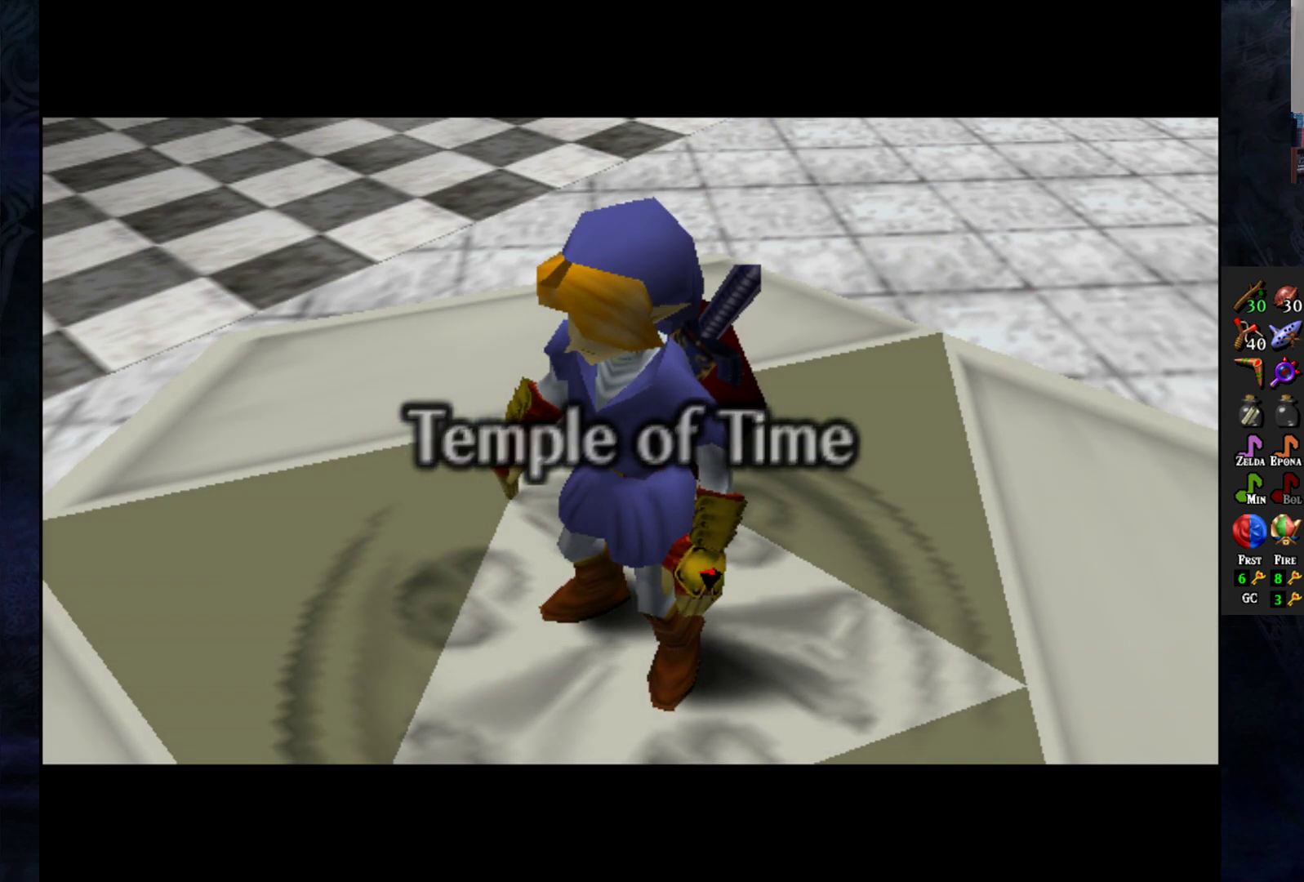
Gameplay with a controller (PlayStation layout); each line is a JSON object with the inputs held at the frame after it. "events" lists button and stick changes between this image and that frame as [ms after this image, input, new state], when the widget could be followed in between.
{"buttons": [], "left_stick": "center", "right_stick": "center", "events": [[217, "left_stick", "down-left"], [267, "left_stick", "center"]]}
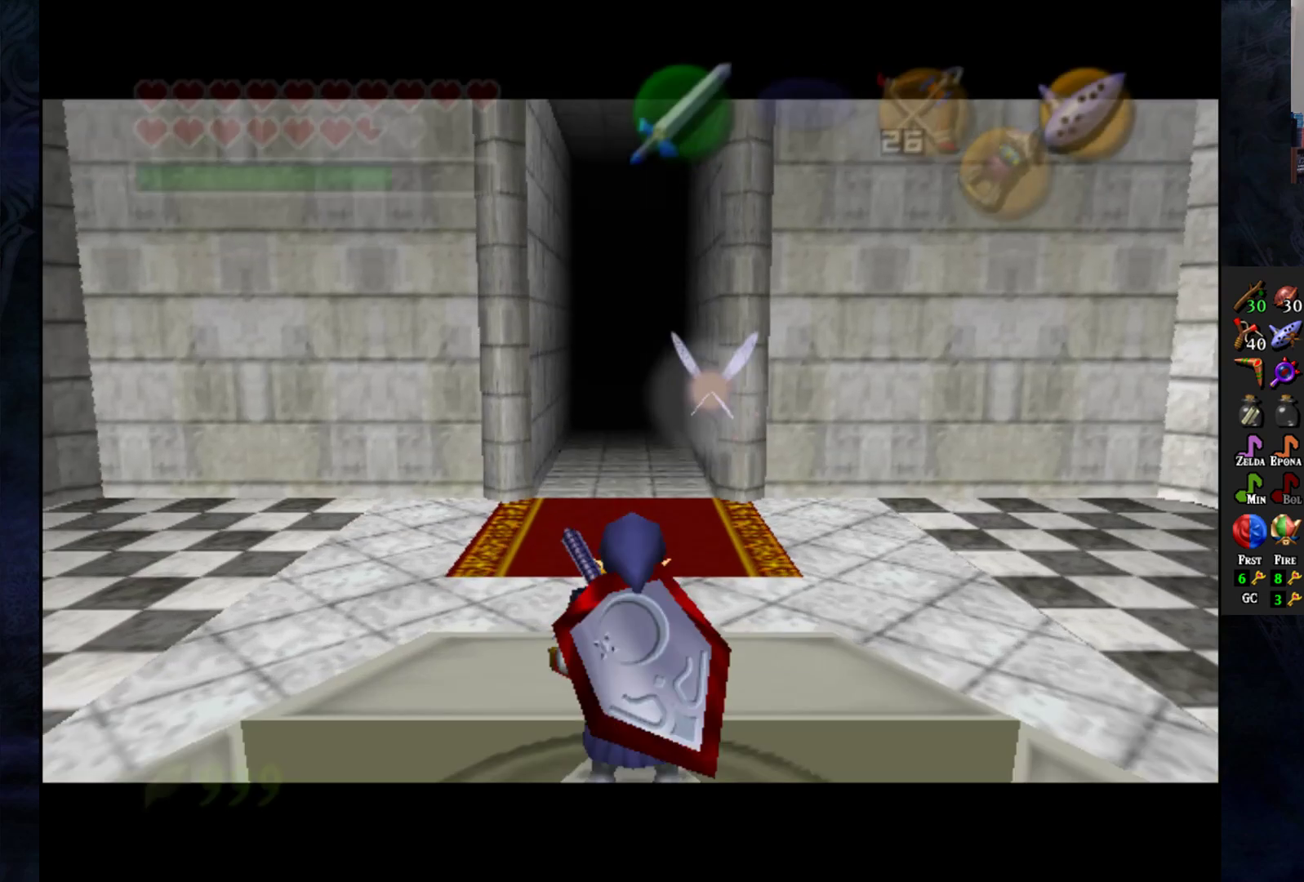
{"buttons": [], "left_stick": "center", "right_stick": "center", "events": []}
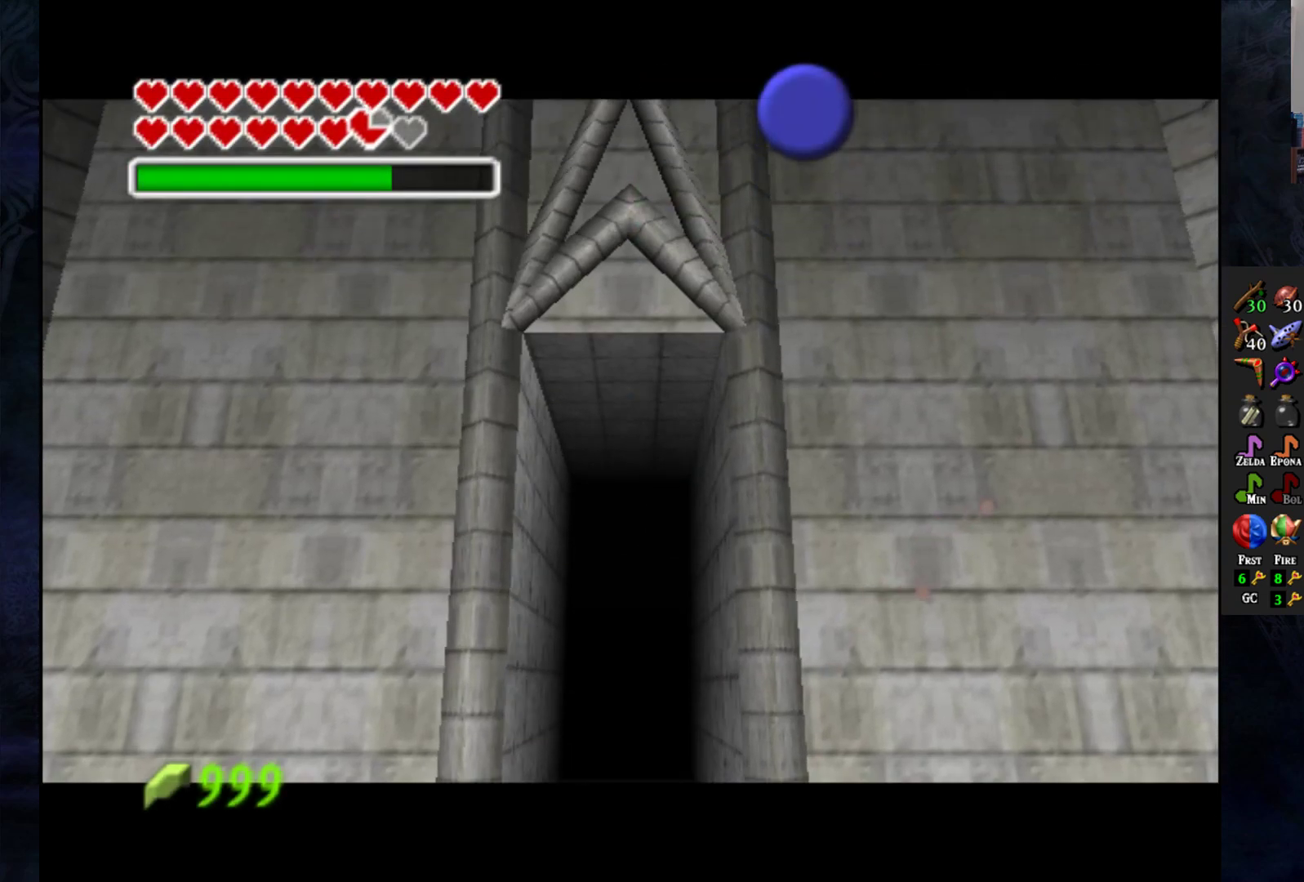
{"buttons": [], "left_stick": "center", "right_stick": "center", "events": []}
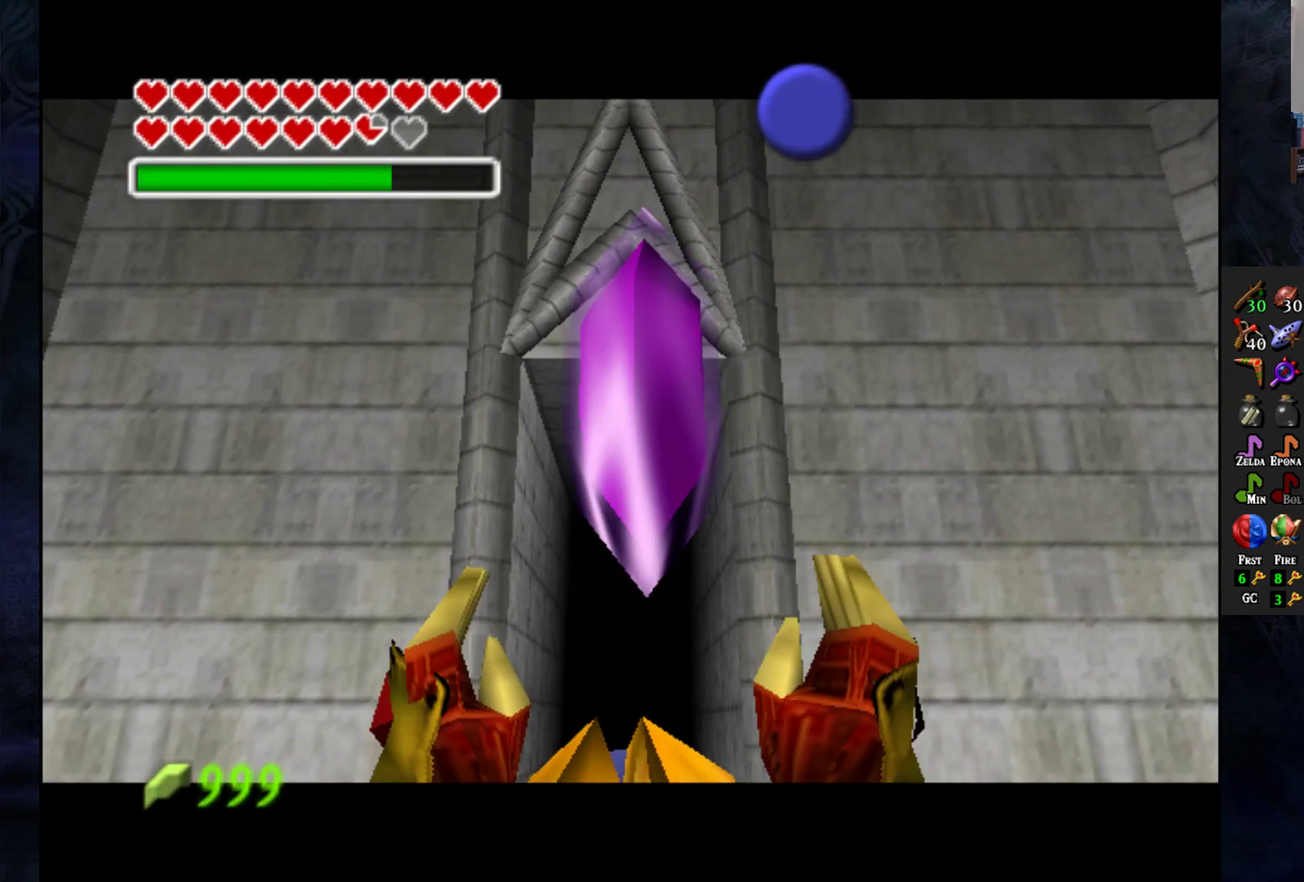
{"buttons": [], "left_stick": "center", "right_stick": "center", "events": []}
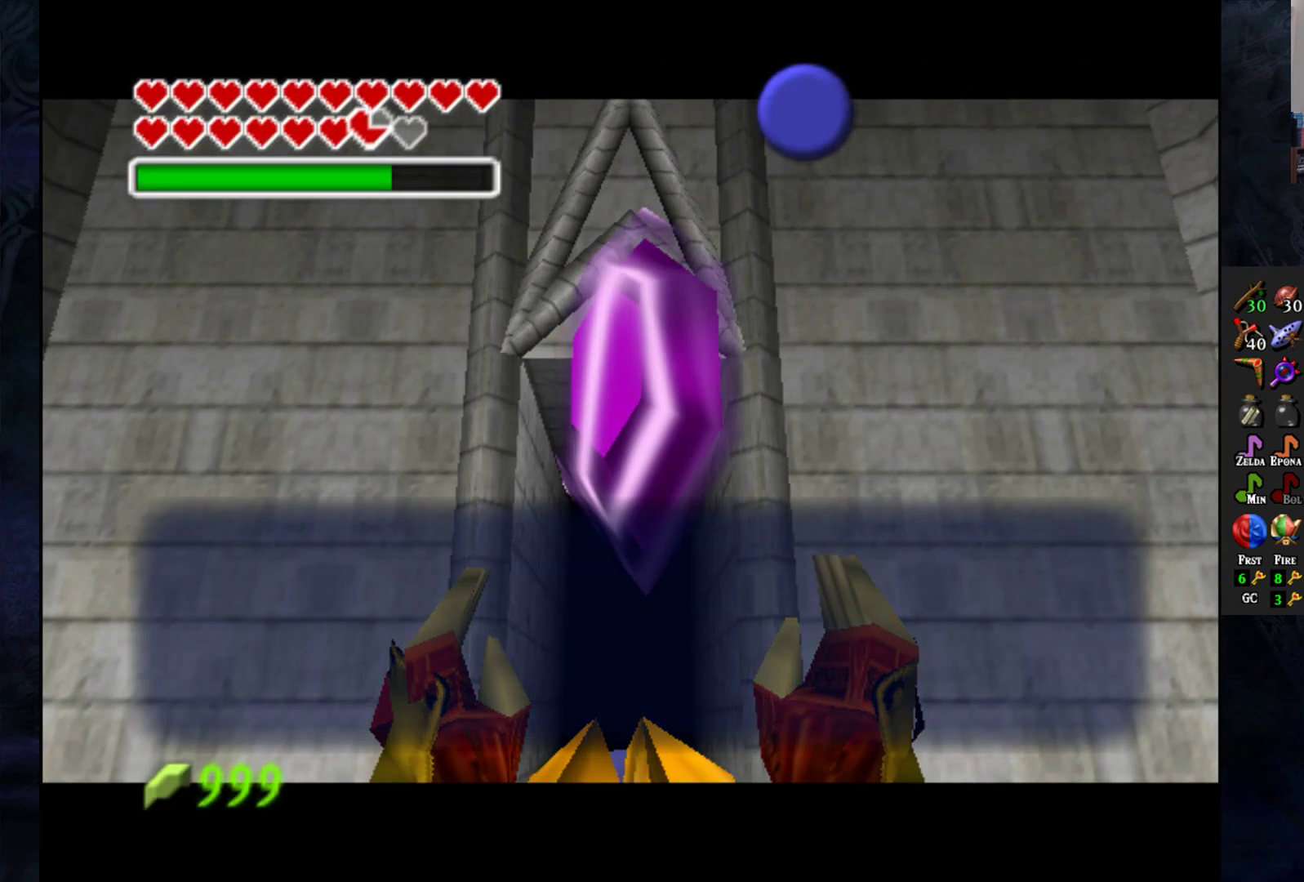
{"buttons": [], "left_stick": "center", "right_stick": "center", "events": []}
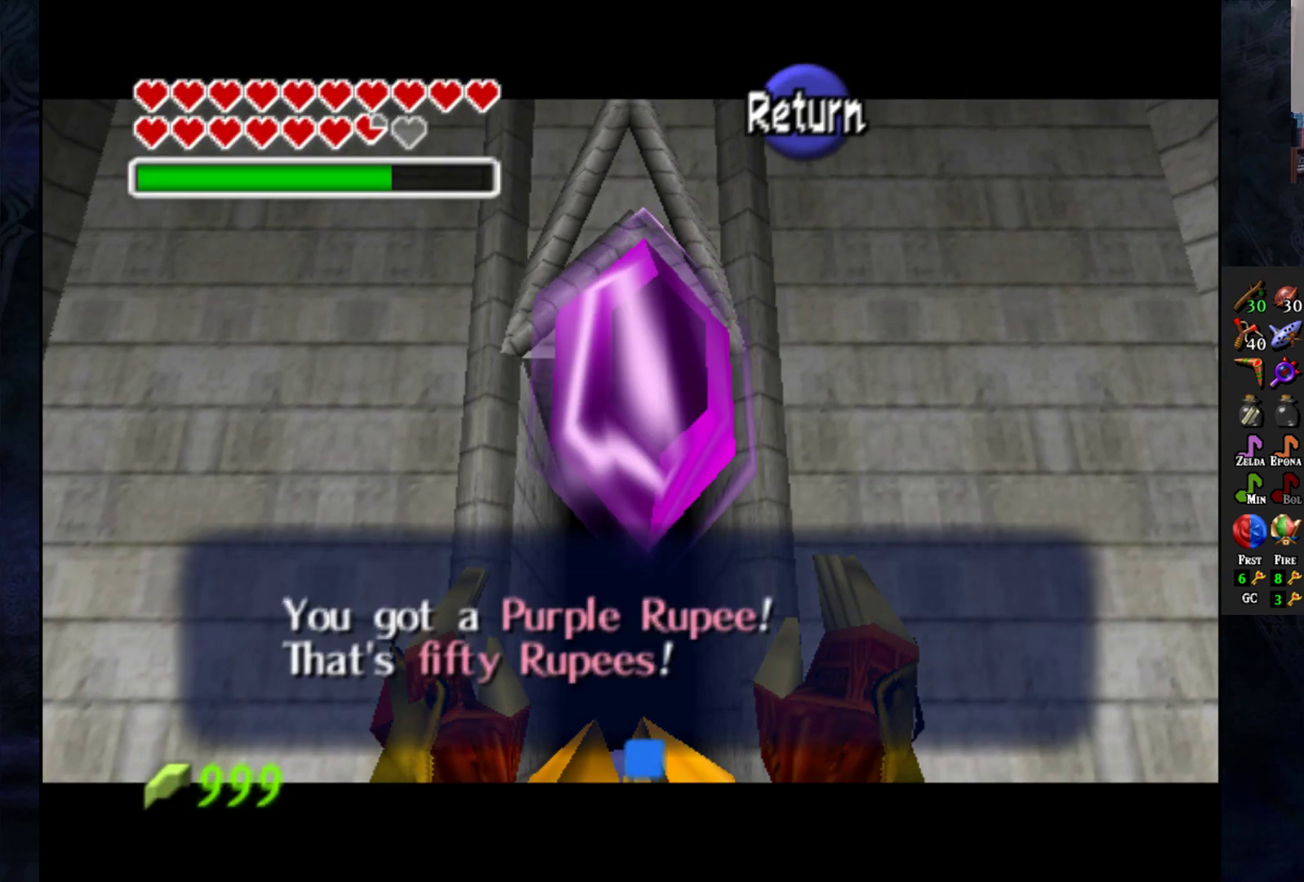
{"buttons": [], "left_stick": "center", "right_stick": "center", "events": [[50, "CROSS", "down"], [167, "CROSS", "up"]]}